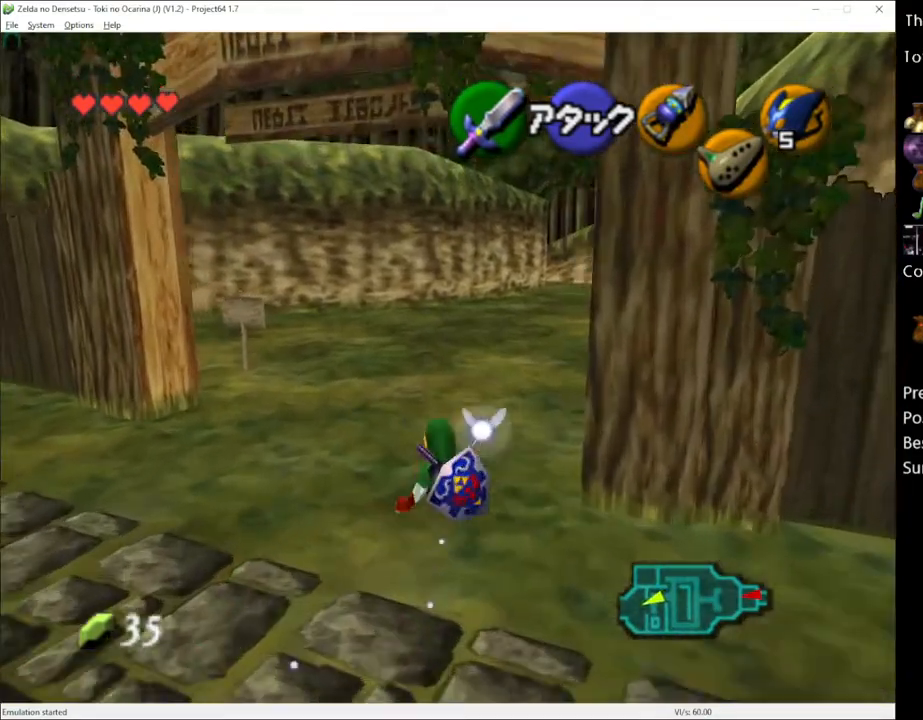
Gameplay with a controller (Xbox layout); each line is a JSON object with the inputs held at the frame after it. "events" lists button and stick changes between this image and that frame as [ms after this image, input, new state], when the widget could be followed in between. Not read: L3 R3.
{"buttons": [], "left_stick": "up", "right_stick": "center", "events": [[233, "A", "down"], [367, "A", "up"]]}
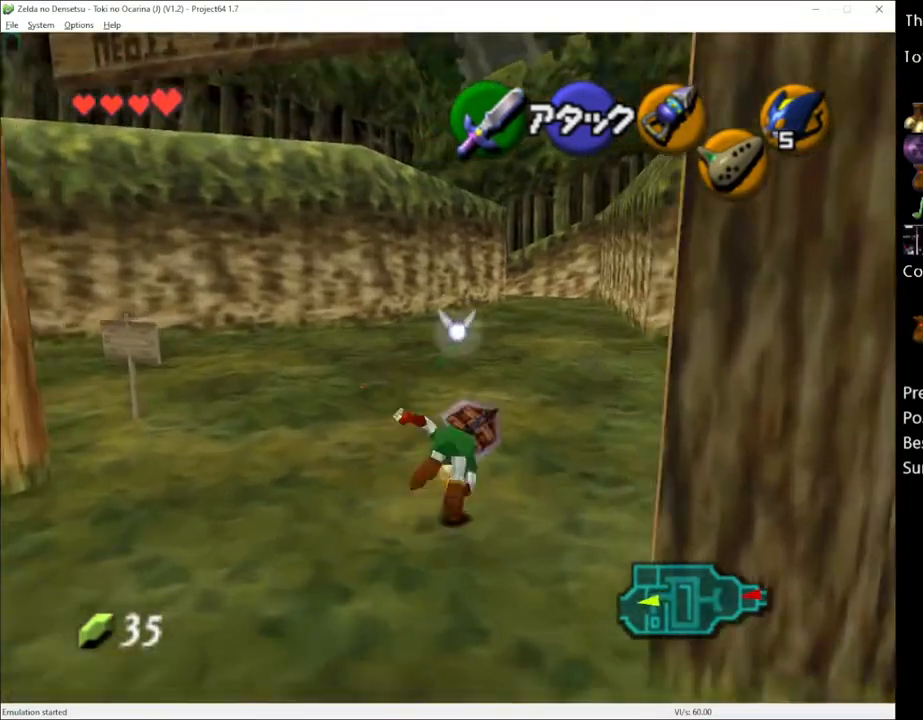
{"buttons": ["A"], "left_stick": "up", "right_stick": "center", "events": [[450, "A", "down"]]}
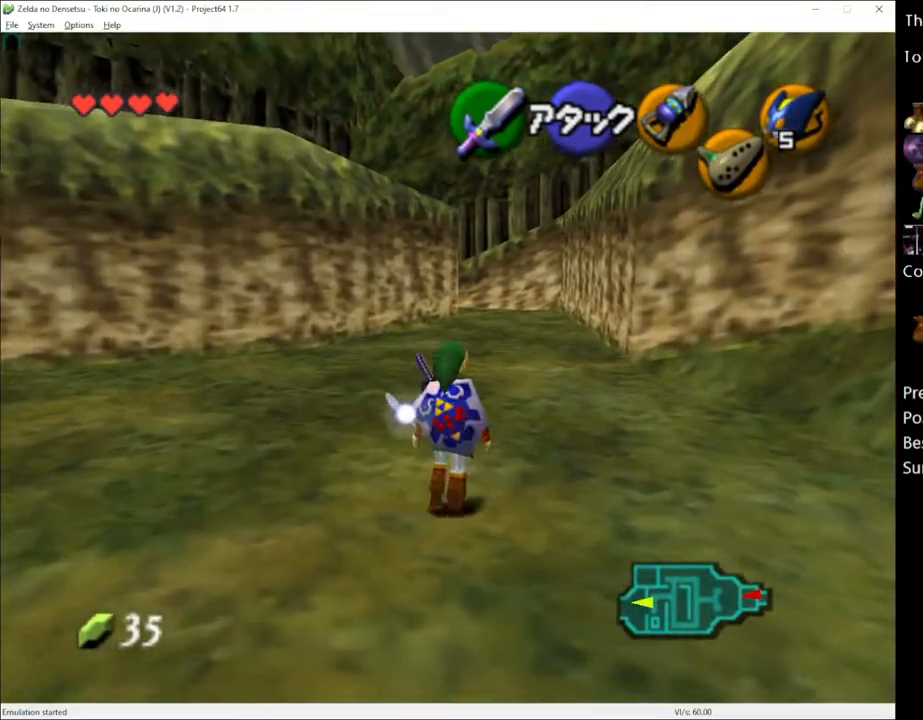
{"buttons": [], "left_stick": "up", "right_stick": "center", "events": [[117, "A", "up"]]}
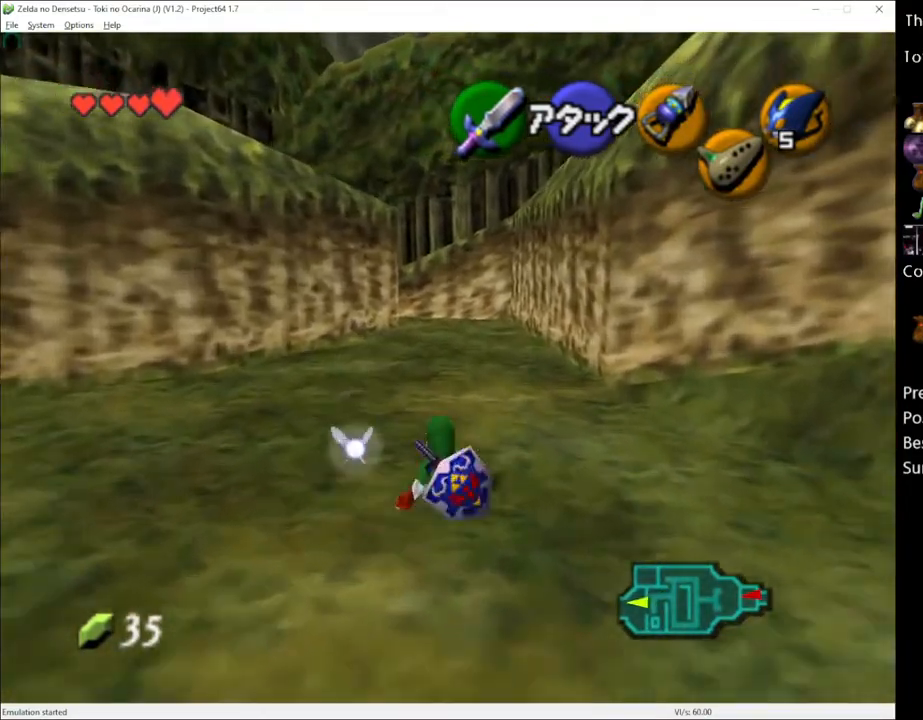
{"buttons": [], "left_stick": "up", "right_stick": "center", "events": [[167, "A", "down"], [333, "A", "up"]]}
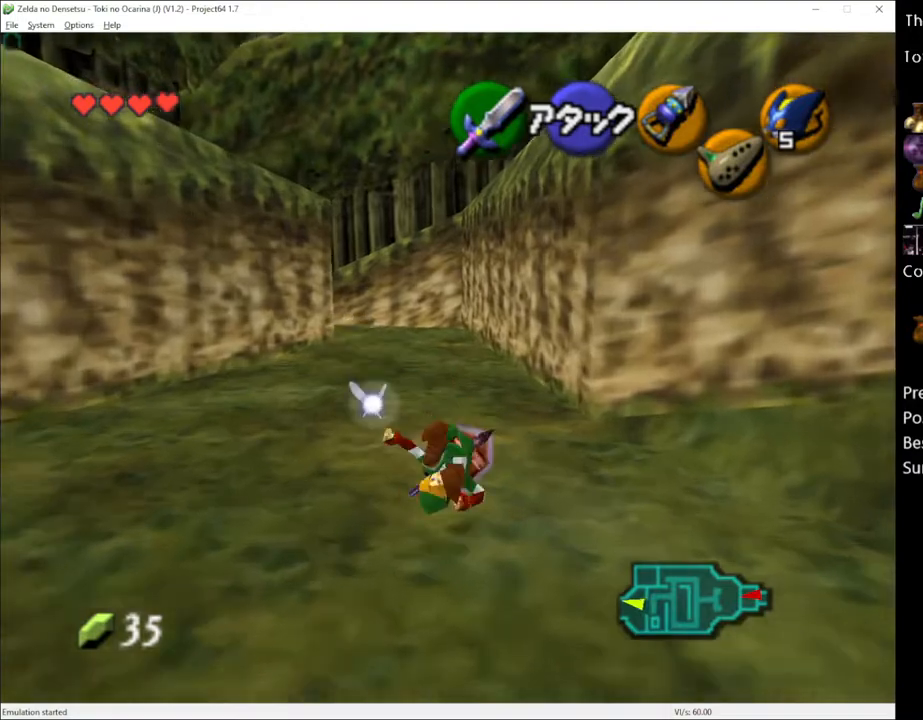
{"buttons": ["A"], "left_stick": "up", "right_stick": "center", "events": [[333, "A", "down"]]}
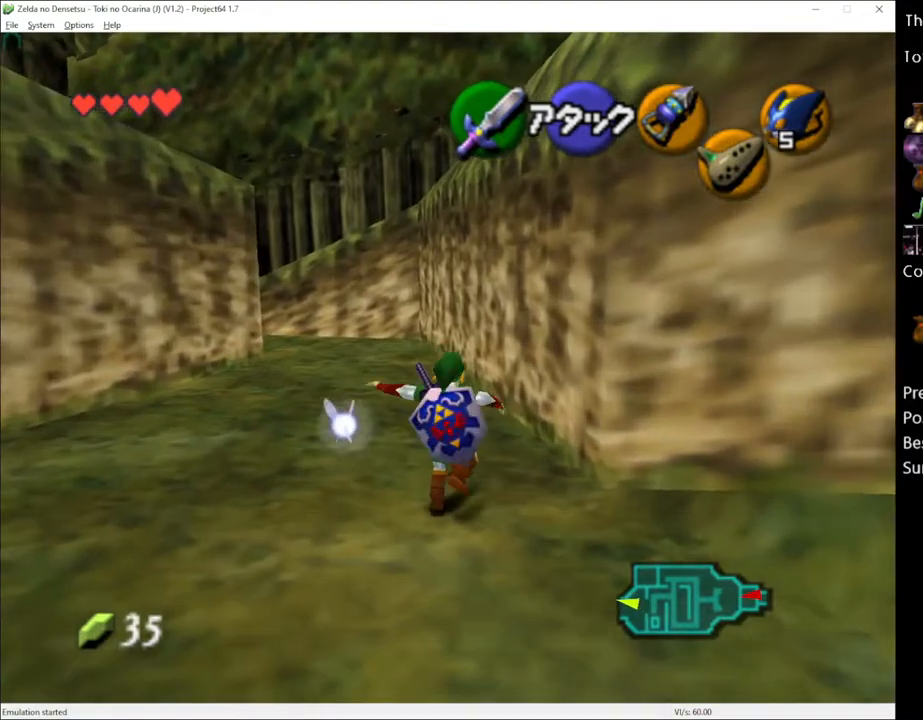
{"buttons": [], "left_stick": "up", "right_stick": "center", "events": [[17, "A", "up"], [167, "R2", "down"], [417, "R2", "up"]]}
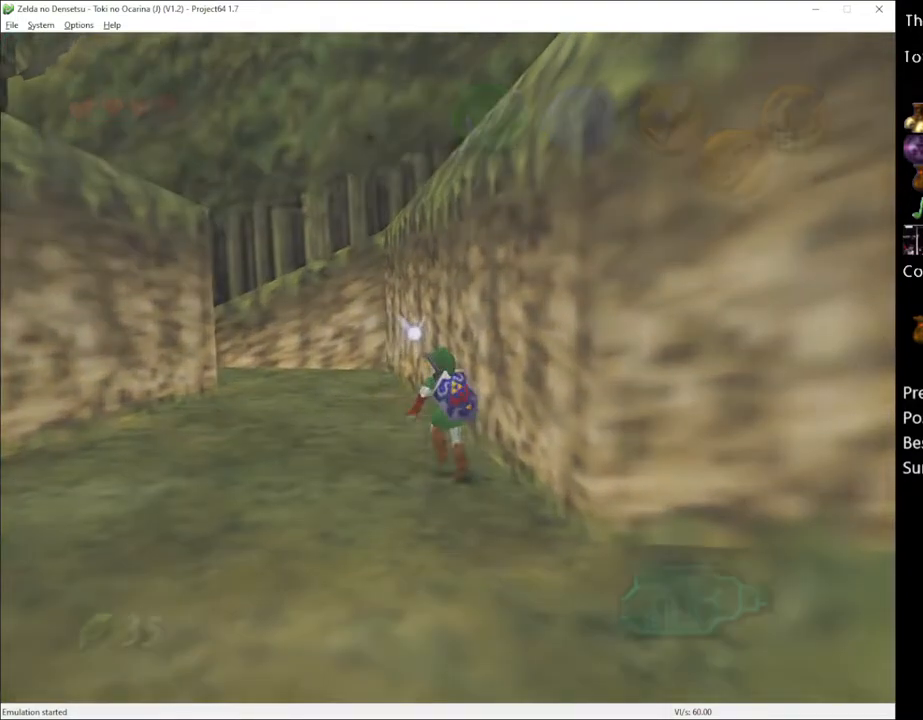
{"buttons": ["R2"], "left_stick": "center", "right_stick": "center", "events": [[83, "left_stick", "center"], [233, "R2", "down"]]}
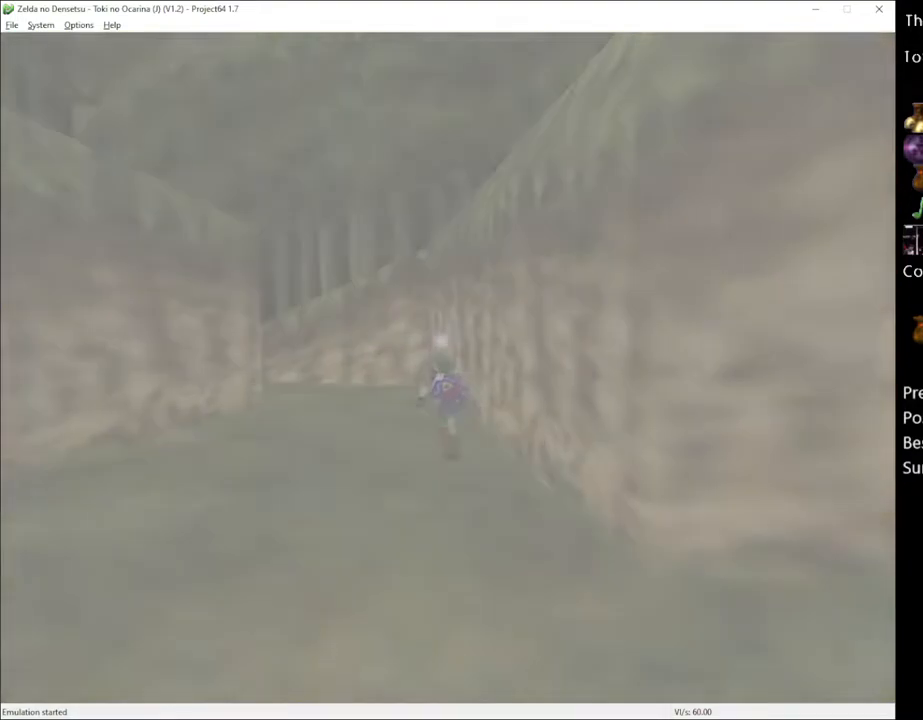
{"buttons": [], "left_stick": "center", "right_stick": "center"}
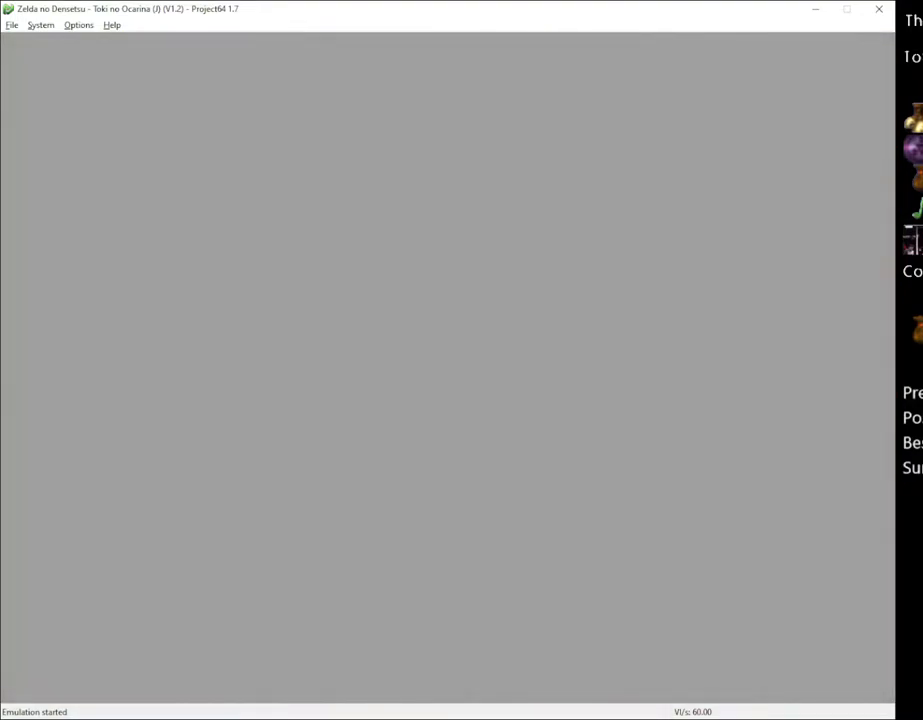
{"buttons": [], "left_stick": "up", "right_stick": "center", "events": [[233, "left_stick", "up"]]}
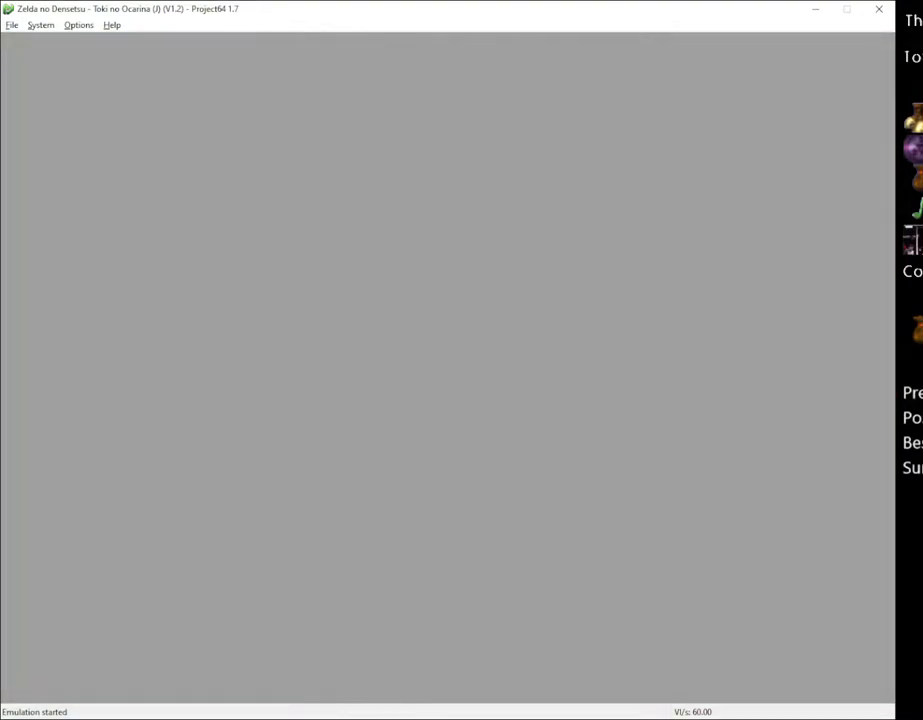
{"buttons": [], "left_stick": "up", "right_stick": "center", "events": []}
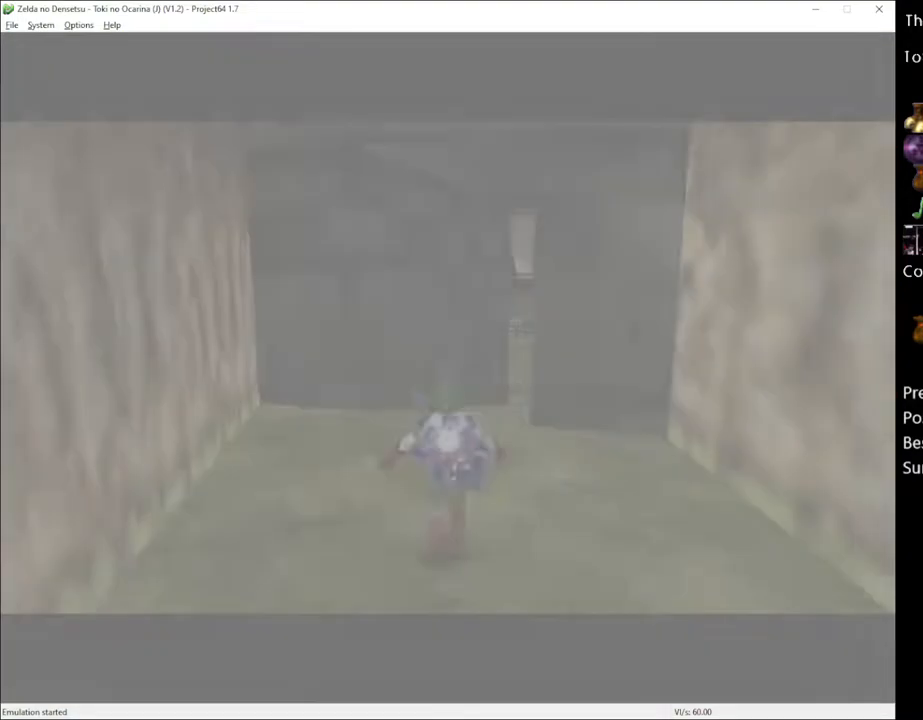
{"buttons": [], "left_stick": "up-right", "right_stick": "center", "events": [[417, "left_stick", "up-right"]]}
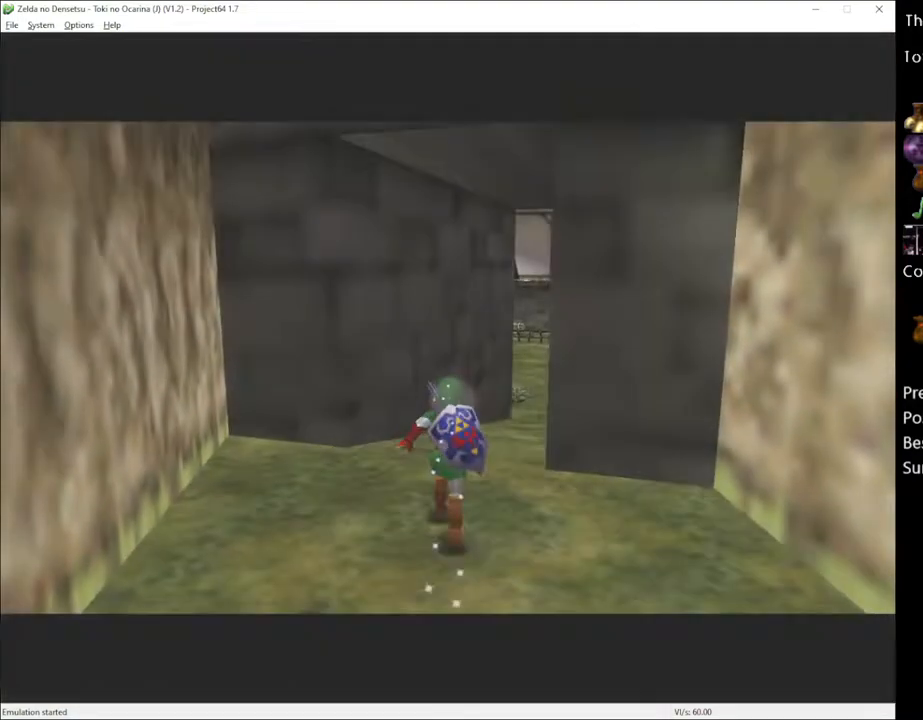
{"buttons": [], "left_stick": "up", "right_stick": "center", "events": [[50, "left_stick", "up"]]}
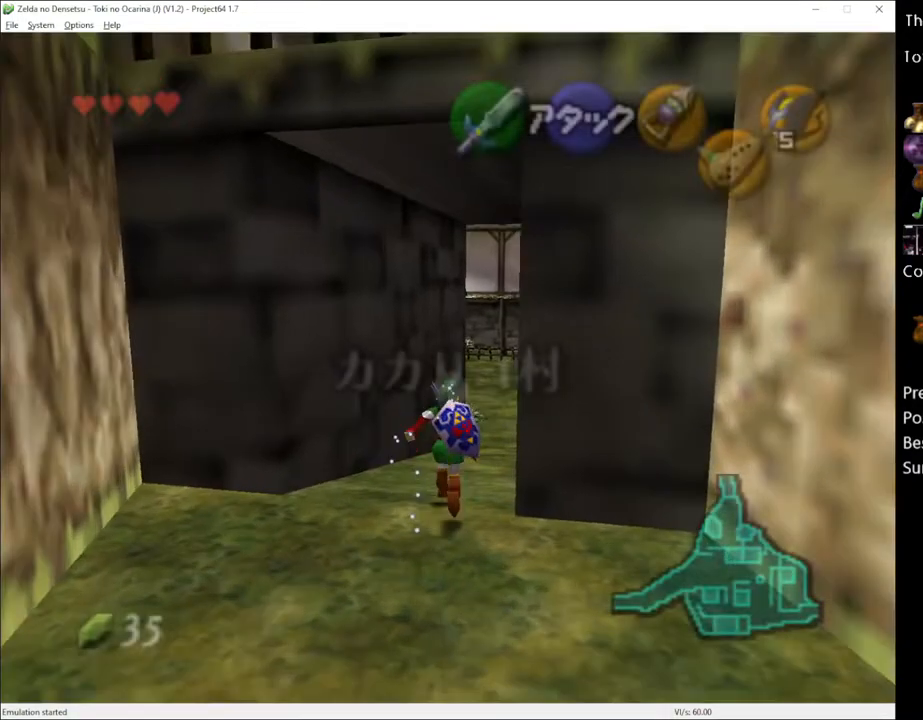
{"buttons": [], "left_stick": "up", "right_stick": "center", "events": [[200, "A", "down"], [333, "A", "up"]]}
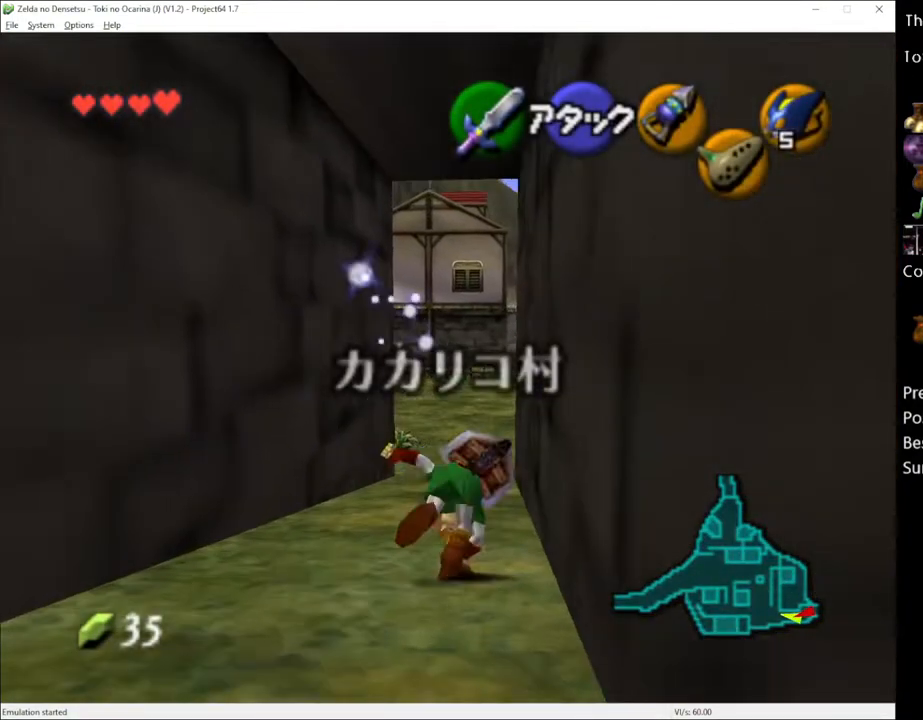
{"buttons": ["A"], "left_stick": "up", "right_stick": "center", "events": [[417, "A", "down"]]}
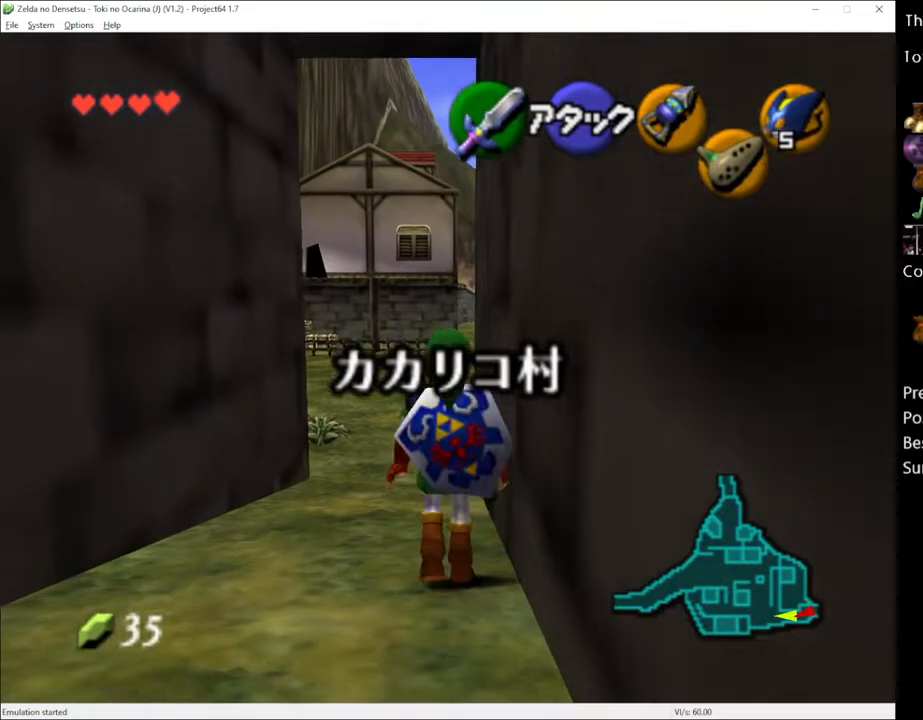
{"buttons": [], "left_stick": "up", "right_stick": "center", "events": [[83, "A", "up"]]}
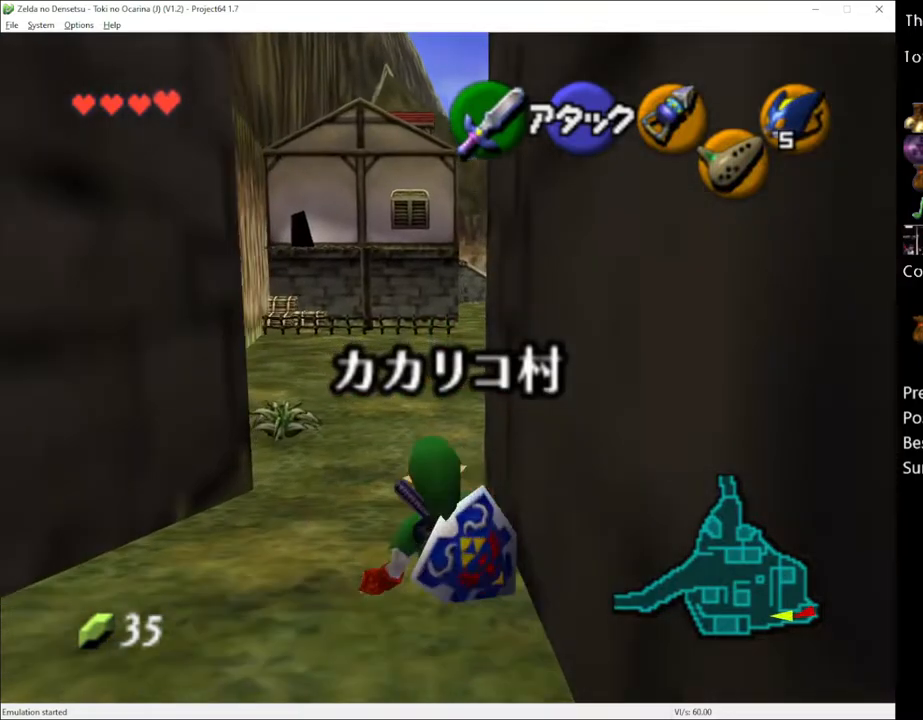
{"buttons": [], "left_stick": "up", "right_stick": "center", "events": [[183, "A", "down"], [300, "A", "up"]]}
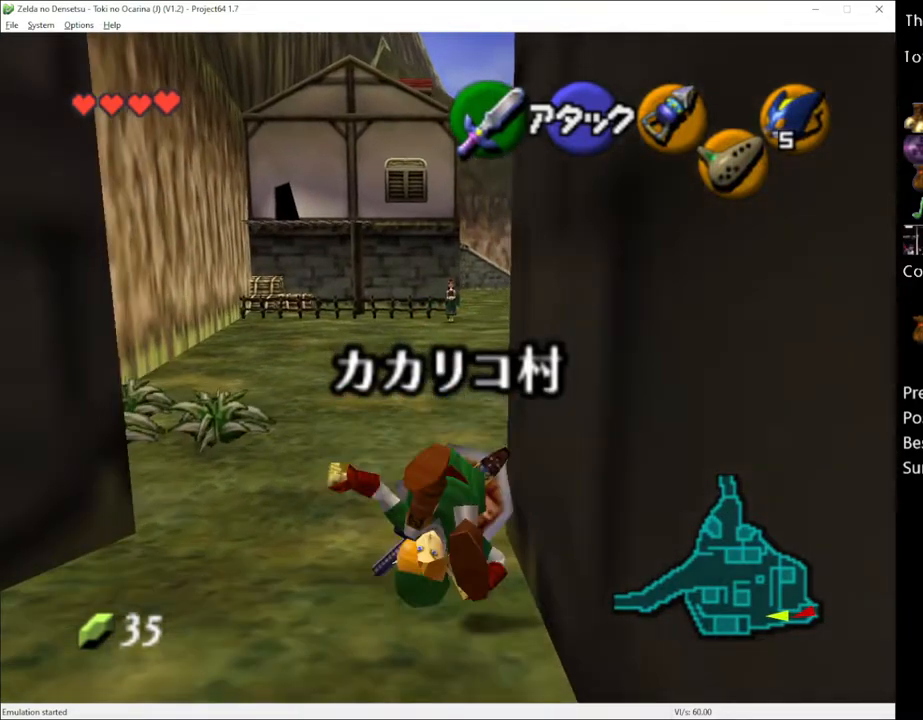
{"buttons": ["A"], "left_stick": "up-right", "right_stick": "center", "events": [[200, "left_stick", "up-right"], [450, "A", "down"]]}
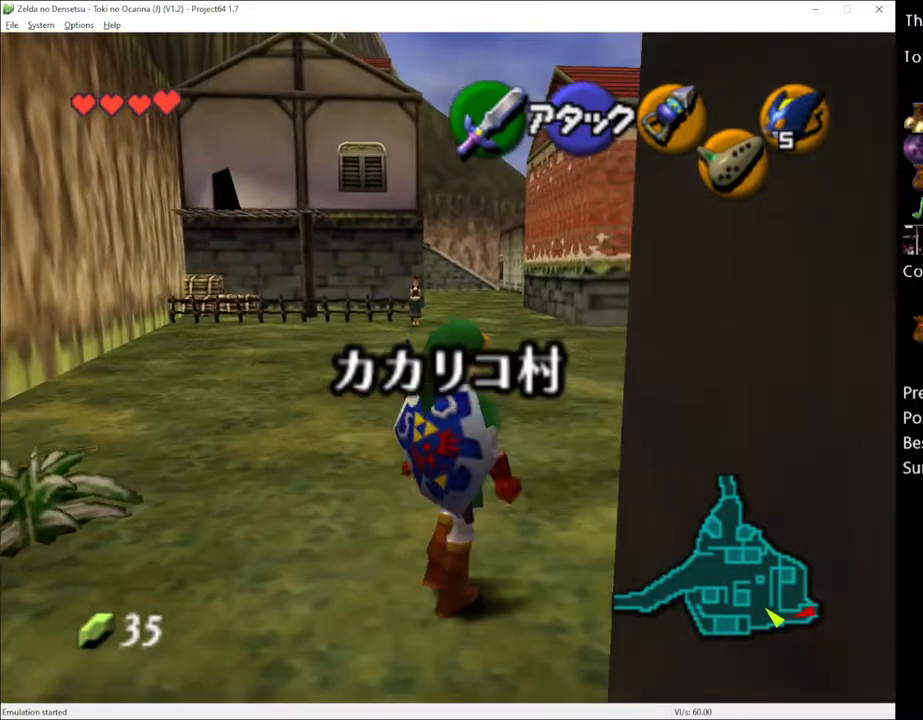
{"buttons": [], "left_stick": "up", "right_stick": "center", "events": [[83, "A", "up"], [433, "left_stick", "up"]]}
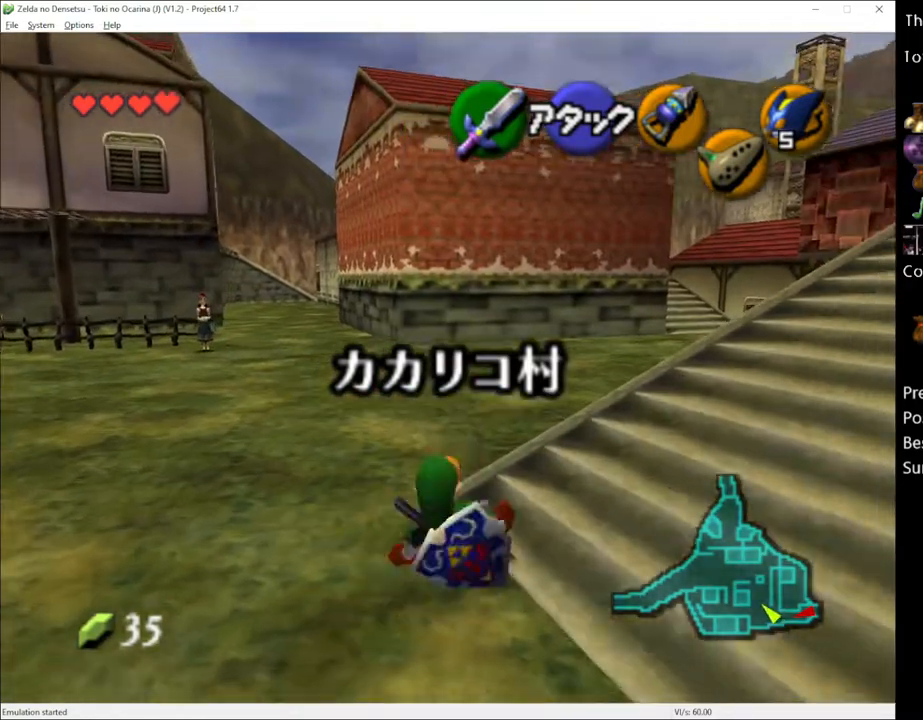
{"buttons": [], "left_stick": "up", "right_stick": "center", "events": [[167, "A", "down"], [333, "A", "up"]]}
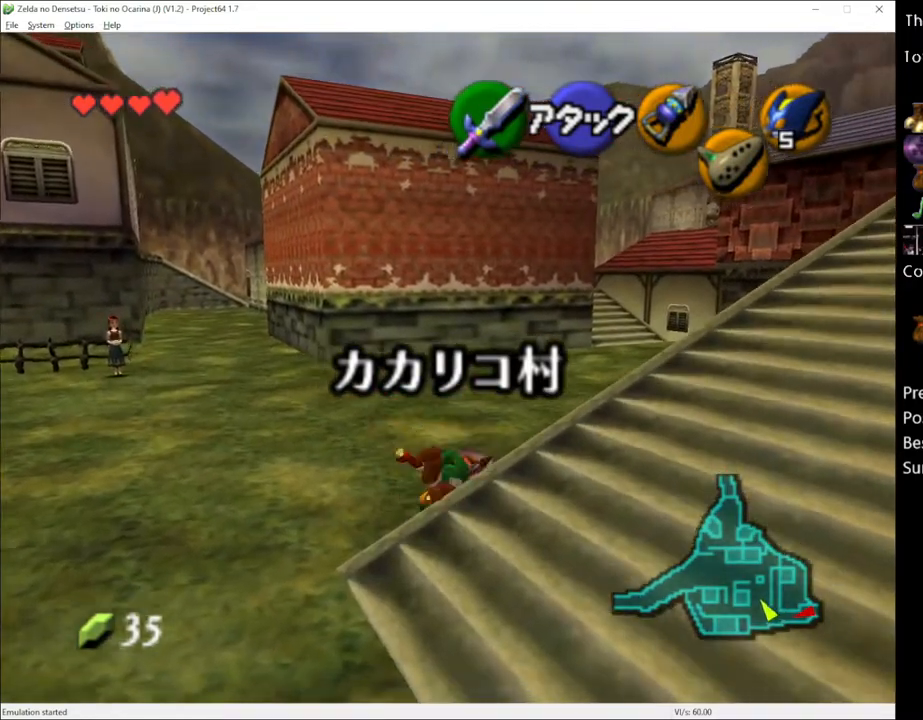
{"buttons": ["A"], "left_stick": "up", "right_stick": "center", "events": [[450, "A", "down"]]}
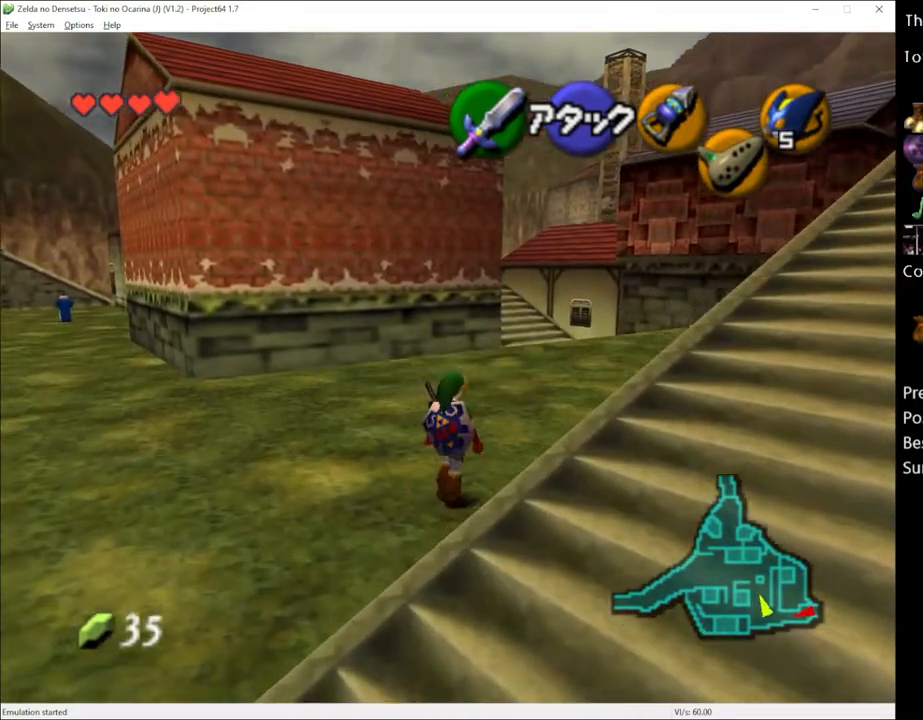
{"buttons": [], "left_stick": "up", "right_stick": "center", "events": [[83, "A", "up"]]}
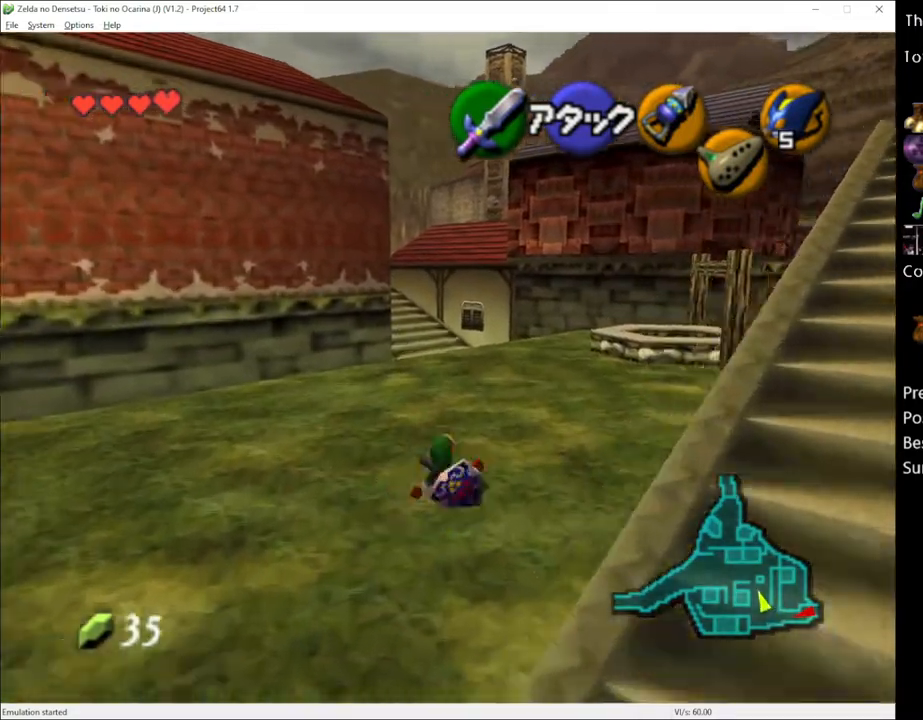
{"buttons": [], "left_stick": "up", "right_stick": "center", "events": [[200, "A", "down"], [333, "A", "up"]]}
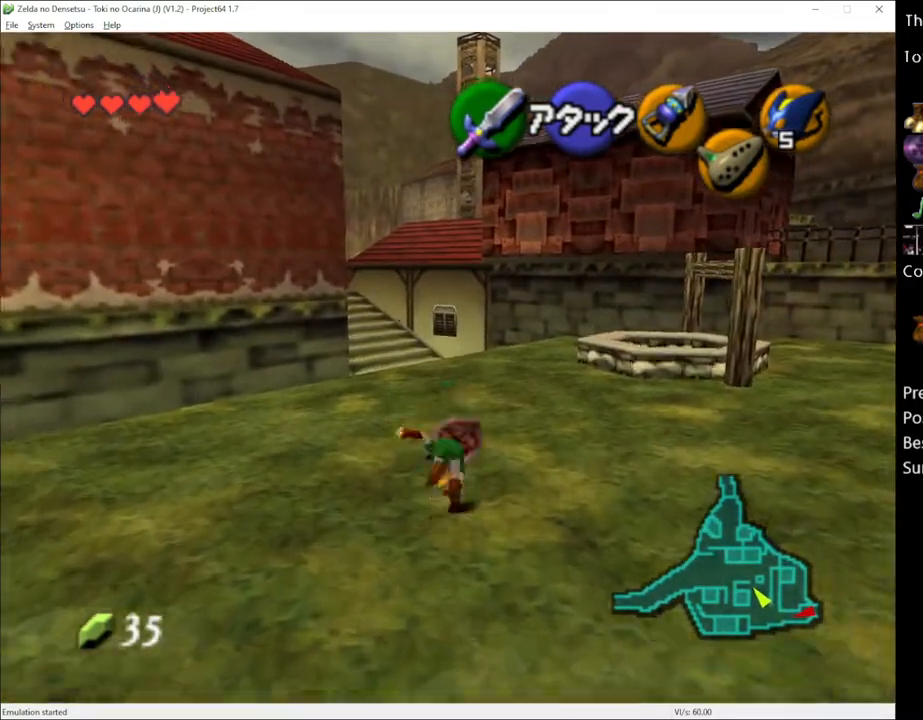
{"buttons": ["A"], "left_stick": "up", "right_stick": "center", "events": [[450, "A", "down"]]}
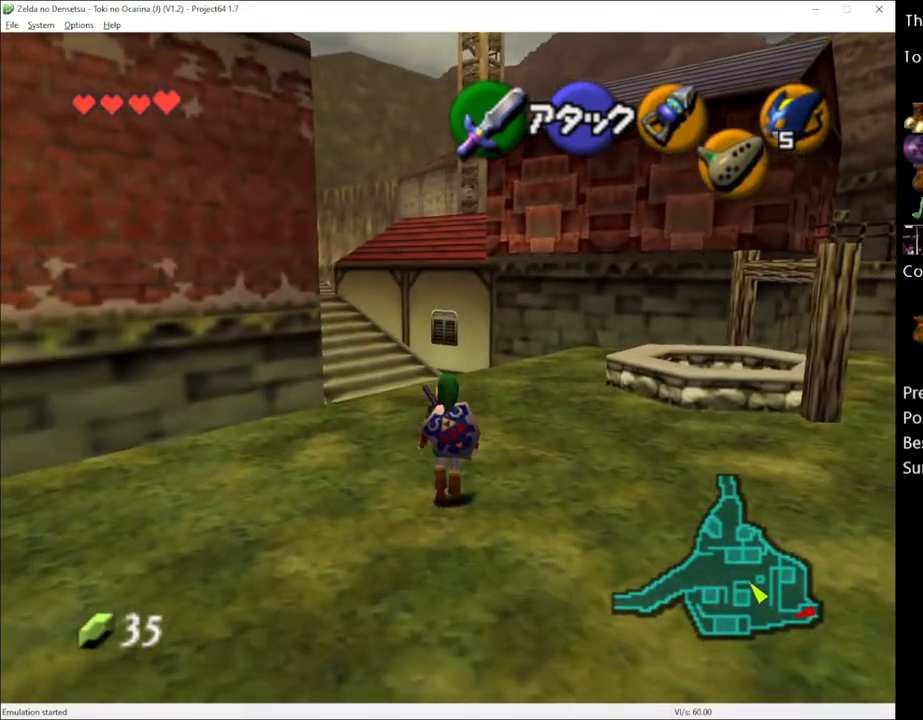
{"buttons": [], "left_stick": "up", "right_stick": "center", "events": [[83, "A", "up"]]}
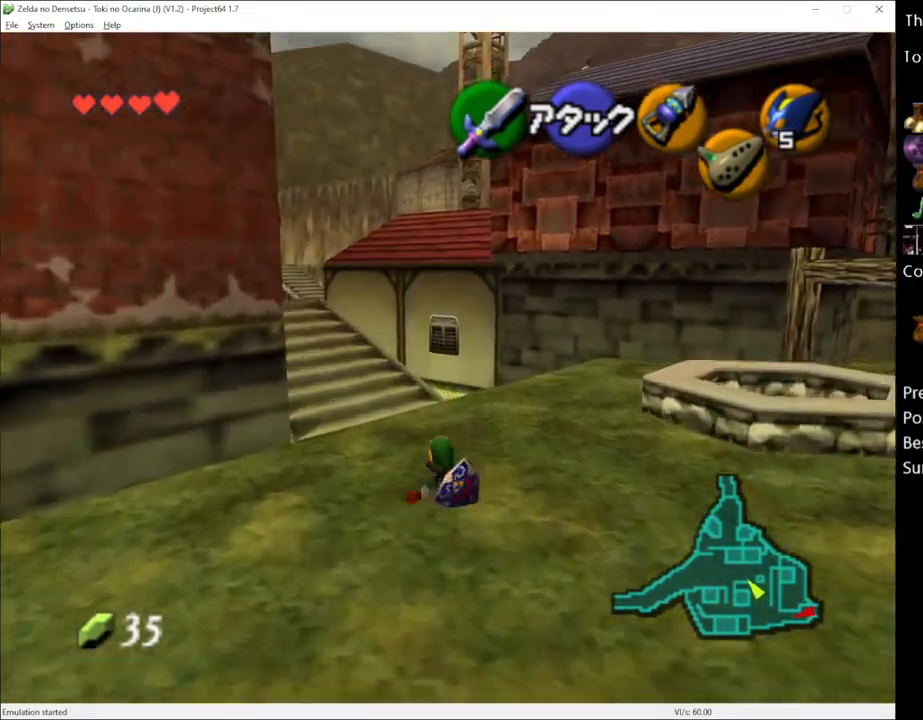
{"buttons": [], "left_stick": "up", "right_stick": "center", "events": [[233, "A", "down"], [367, "A", "up"]]}
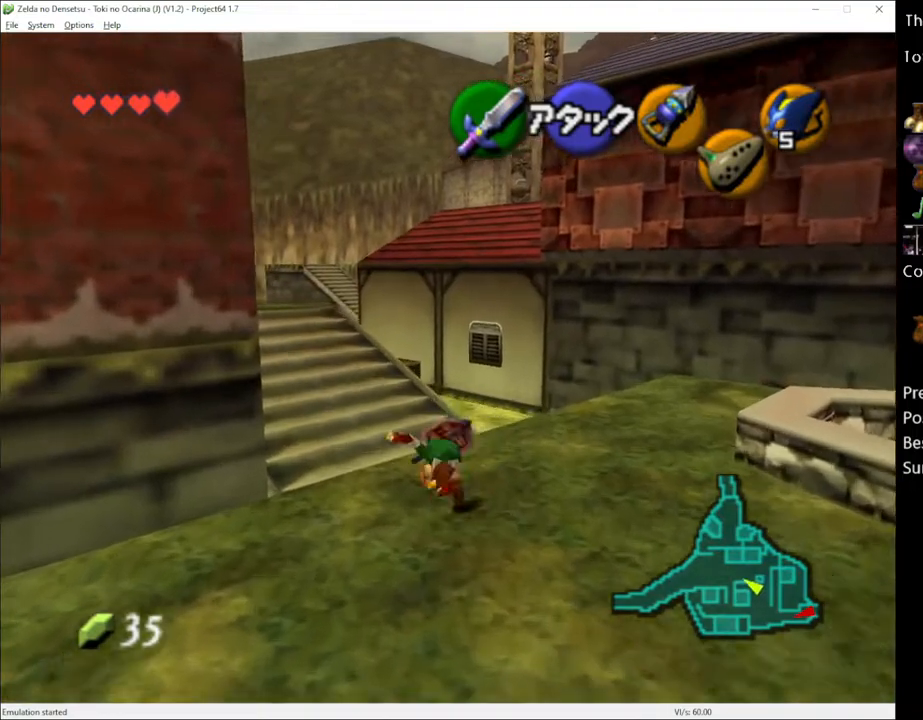
{"buttons": ["A"], "left_stick": "up-left", "right_stick": "center", "events": [[117, "left_stick", "up-left"], [483, "A", "down"]]}
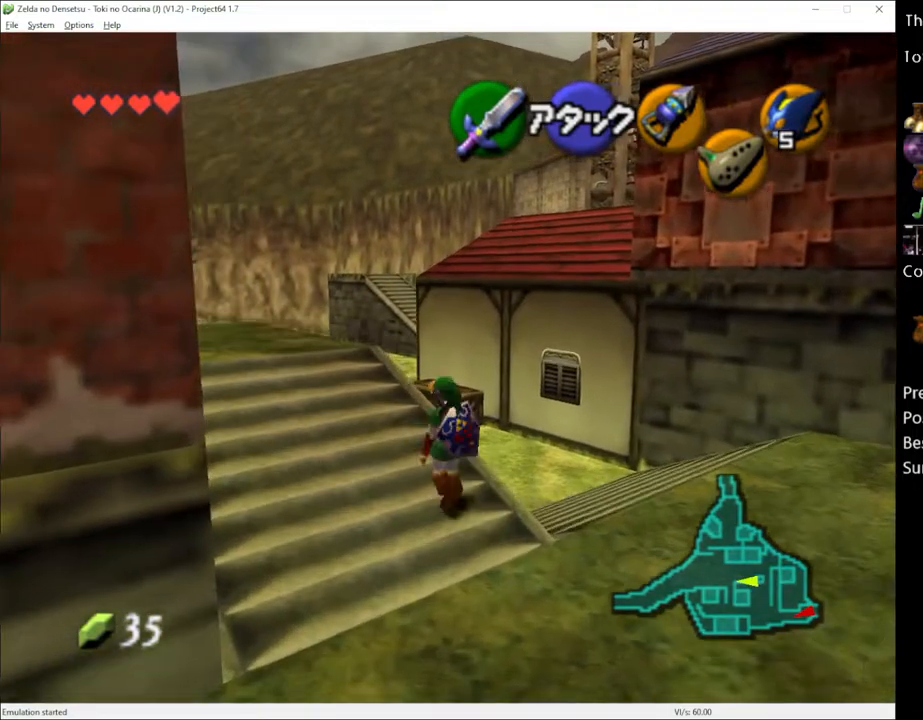
{"buttons": [], "left_stick": "up-left", "right_stick": "center", "events": [[83, "A", "up"]]}
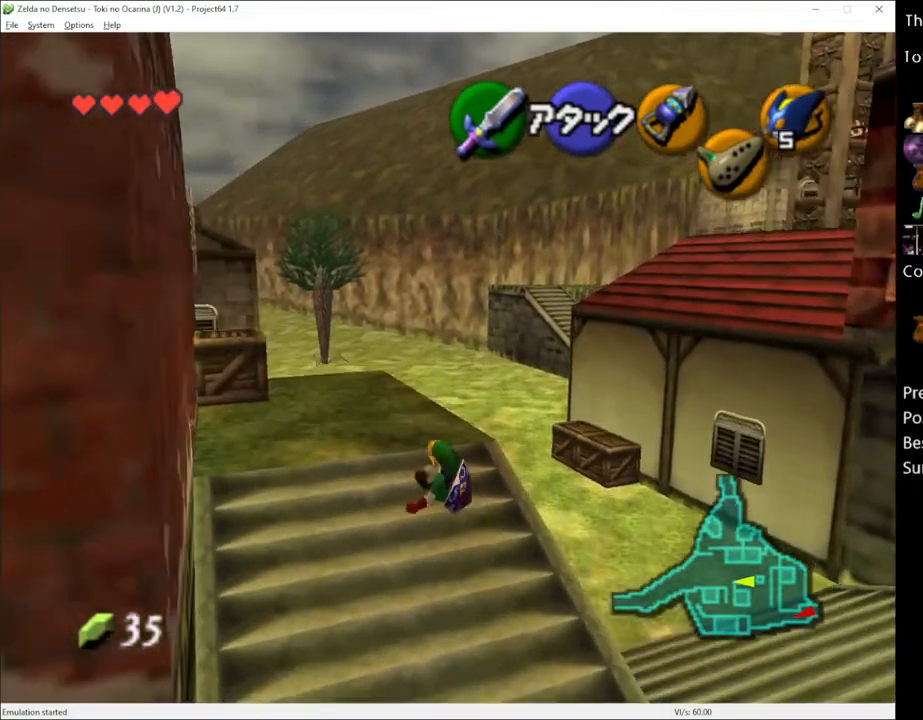
{"buttons": [], "left_stick": "up-right", "right_stick": "center", "events": [[450, "left_stick", "up-right"]]}
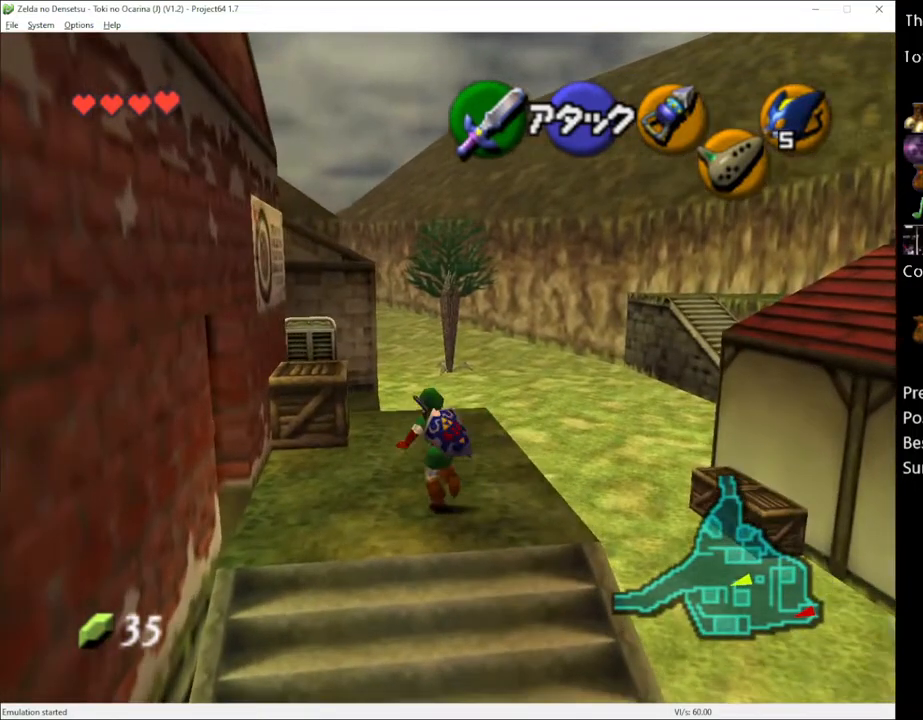
{"buttons": ["Y"], "left_stick": "center", "right_stick": "center", "events": [[50, "left_stick", "right"], [200, "Y", "down"], [200, "left_stick", "center"]]}
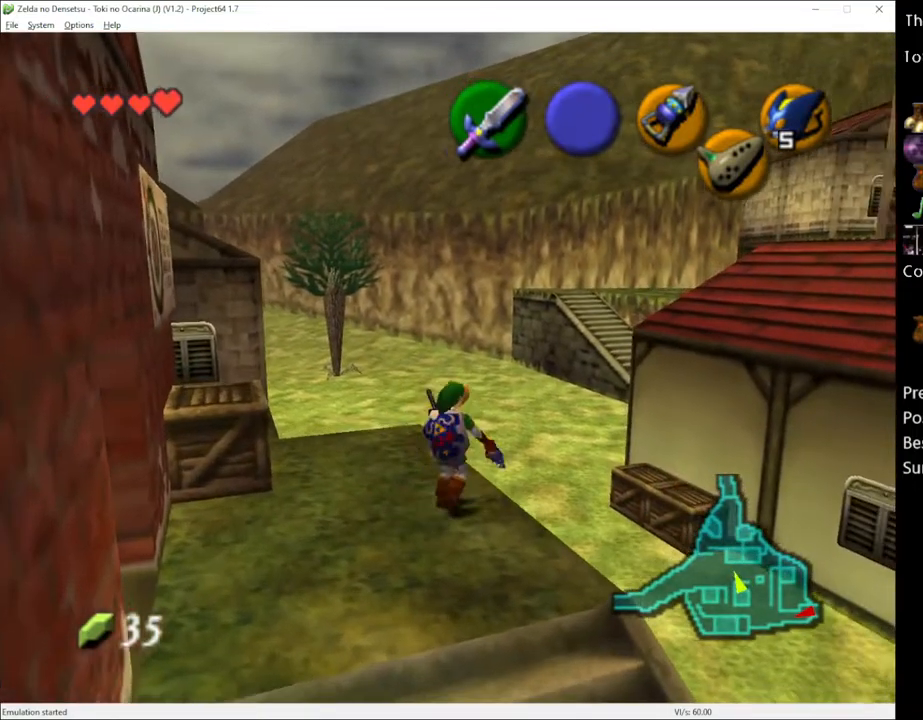
{"buttons": ["Y"], "left_stick": "right", "right_stick": "center", "events": [[400, "left_stick", "right"]]}
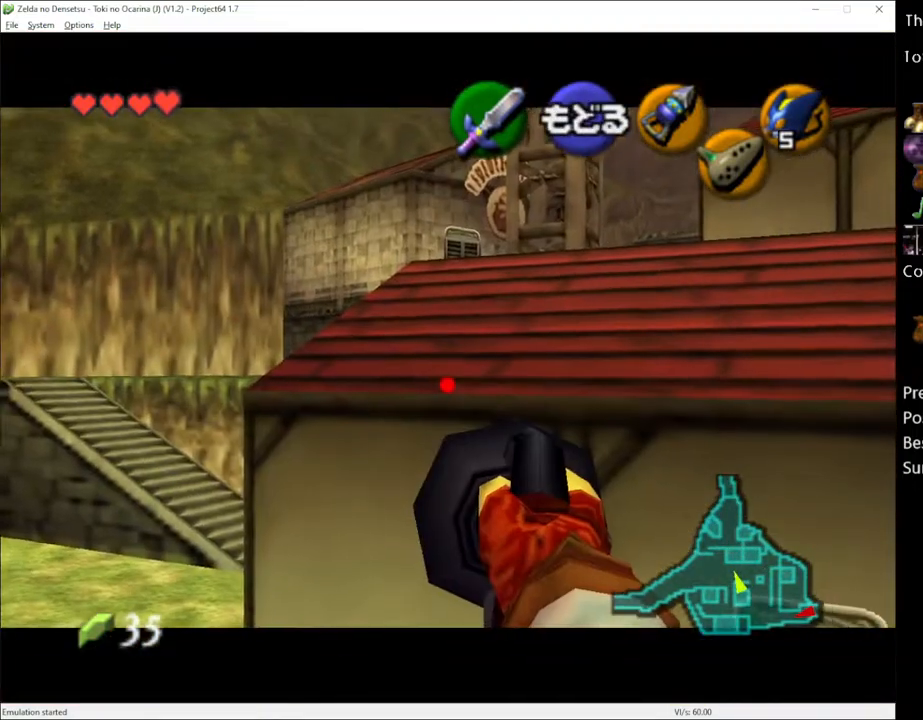
{"buttons": [], "left_stick": "center", "right_stick": "center", "events": [[200, "Y", "up"], [250, "left_stick", "center"]]}